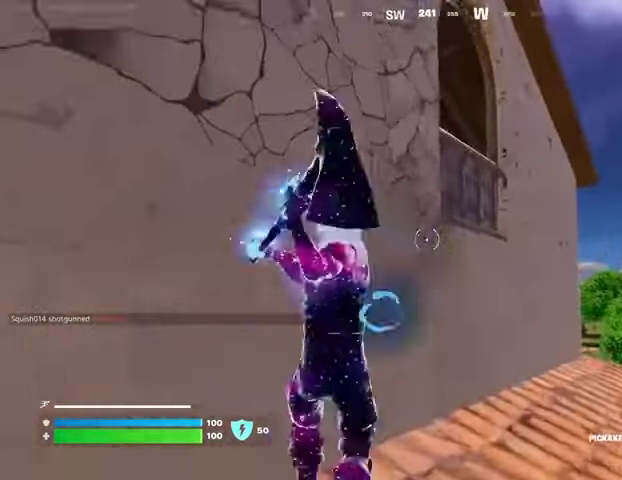
Gameplay with a controller (PlayStation layout); each line is a JSON object with the inputs held at the frame after it. "events" lists button and stick changes between this image and that frame as [ms after this image, input, new state], when the widget could be followed in between. Not read: L1 R1 SELECT START.
{"buttons": ["R2"], "left_stick": "up", "right_stick": "center", "events": [[67, "CROSS", "up"], [100, "left_stick", "right"], [167, "right_stick", "down"], [200, "left_stick", "down-left"], [267, "right_stick", "center"], [367, "left_stick", "up"]]}
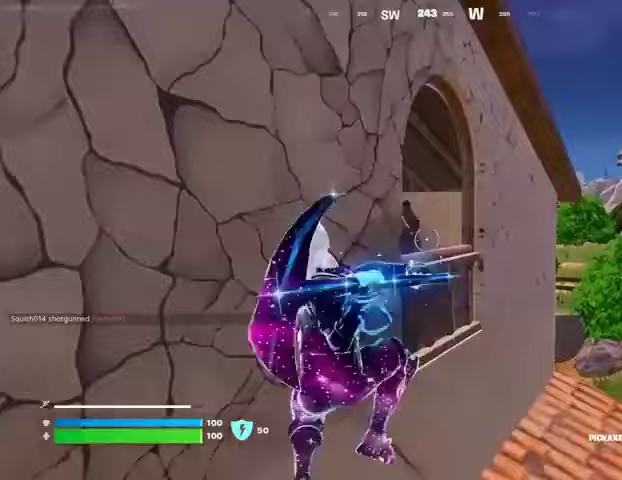
{"buttons": ["R2"], "left_stick": "down-left", "right_stick": "down-right", "events": [[67, "right_stick", "up"], [133, "right_stick", "up-left"], [300, "left_stick", "right"], [400, "left_stick", "down-left"], [433, "right_stick", "down-right"]]}
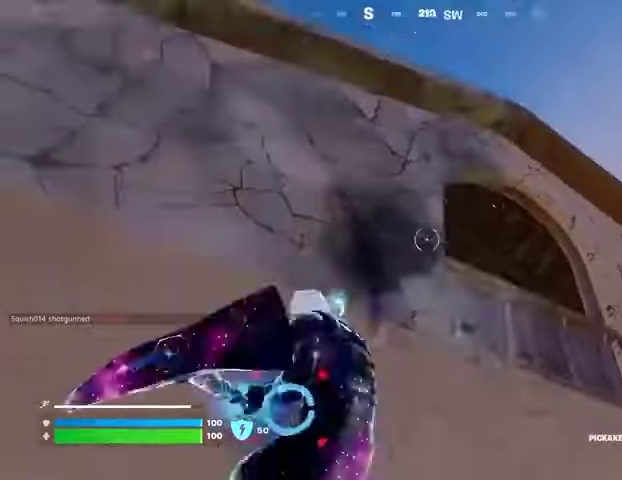
{"buttons": [], "left_stick": "left", "right_stick": "right", "events": [[133, "right_stick", "center"], [233, "left_stick", "left"], [267, "right_stick", "down"], [333, "R2", "up"], [433, "right_stick", "right"]]}
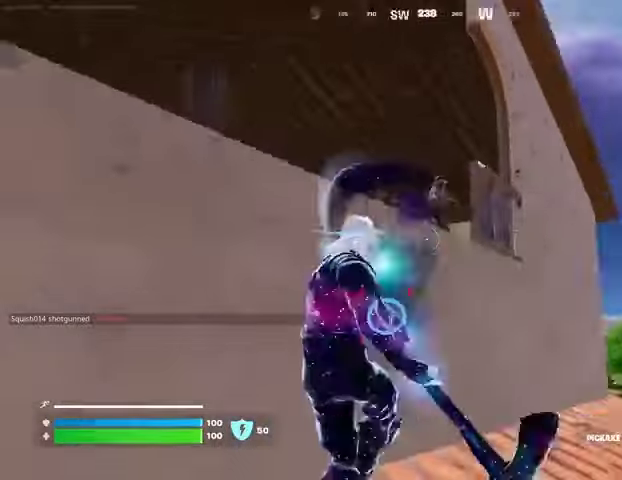
{"buttons": [], "left_stick": "up", "right_stick": "down", "events": [[33, "right_stick", "center"], [167, "left_stick", "down"], [267, "CROSS", "down"], [267, "left_stick", "center"], [367, "CROSS", "up"], [400, "left_stick", "up-right"], [467, "left_stick", "up"], [500, "right_stick", "down"]]}
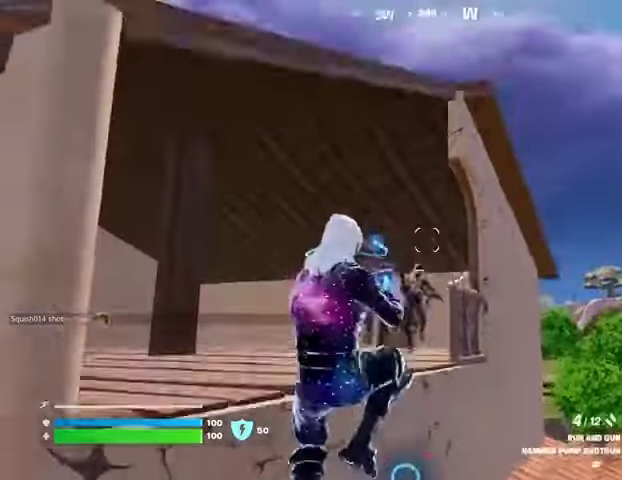
{"buttons": [], "left_stick": "up", "right_stick": "center", "events": [[100, "R2", "down"], [133, "right_stick", "up-left"], [167, "R2", "up"], [200, "right_stick", "left"], [367, "right_stick", "center"]]}
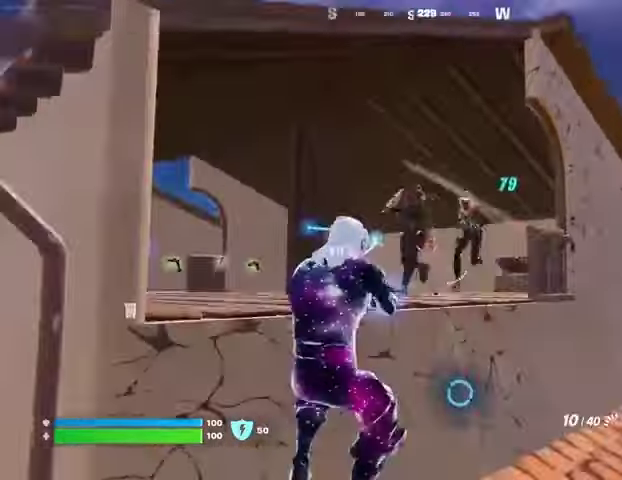
{"buttons": ["L3"], "left_stick": "up", "right_stick": "down-right", "events": [[33, "right_stick", "up-left"], [67, "R2", "down"], [167, "R2", "up"], [167, "right_stick", "down"], [333, "right_stick", "down-right"], [400, "L3", "down"]]}
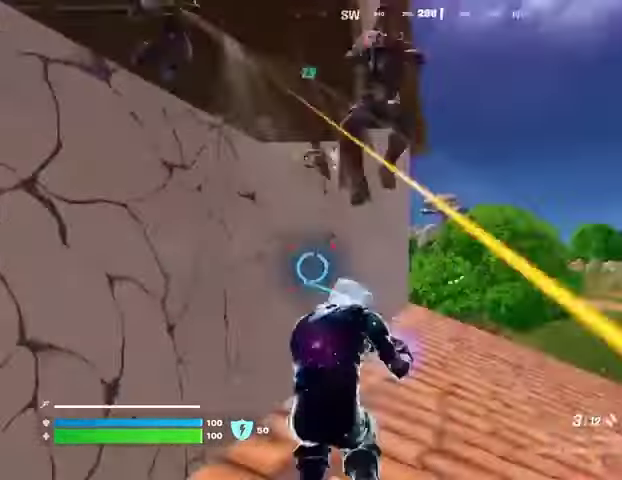
{"buttons": ["CROSS"], "left_stick": "left", "right_stick": "right", "events": [[33, "L3", "up"], [200, "left_stick", "up-left"], [200, "right_stick", "center"], [433, "right_stick", "right"], [500, "CROSS", "down"], [500, "left_stick", "left"]]}
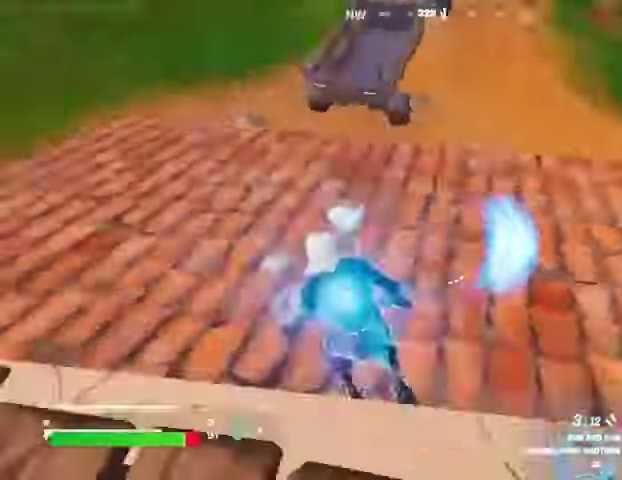
{"buttons": [], "left_stick": "down", "right_stick": "up-right", "events": [[33, "left_stick", "up-left"], [67, "left_stick", "down"], [133, "CROSS", "up"], [267, "right_stick", "center"], [400, "right_stick", "right"], [467, "right_stick", "up-right"]]}
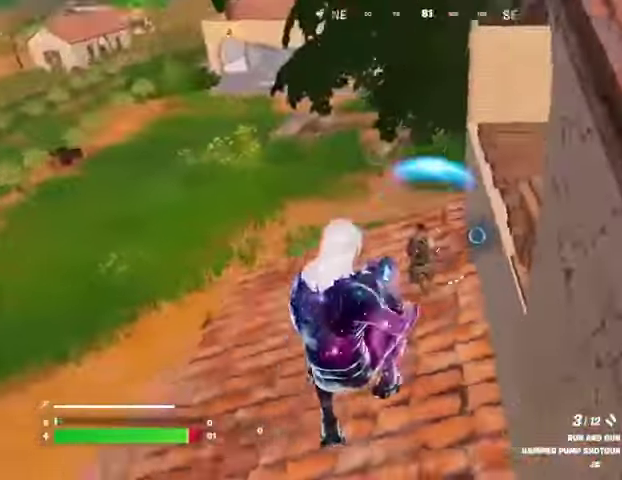
{"buttons": ["R2"], "left_stick": "down", "right_stick": "up-left", "events": [[67, "right_stick", "down-left"], [200, "right_stick", "up-right"], [433, "right_stick", "up-left"], [500, "R2", "down"]]}
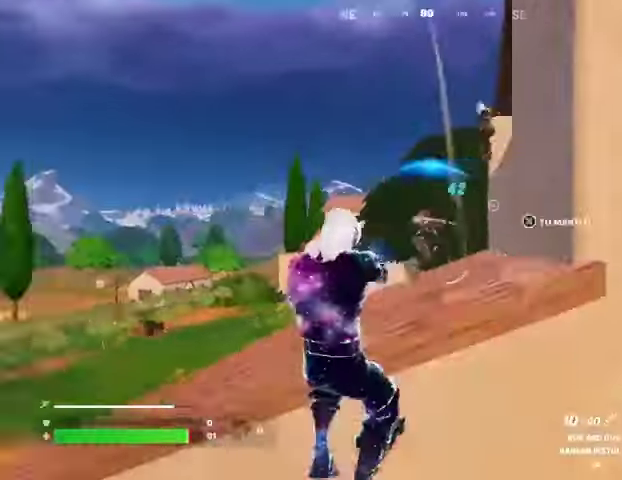
{"buttons": [], "left_stick": "up", "right_stick": "center", "events": [[67, "left_stick", "right"], [100, "right_stick", "right"], [133, "R2", "up"], [133, "left_stick", "up-right"], [200, "L3", "down"], [267, "L3", "up"], [267, "left_stick", "up"], [467, "right_stick", "center"]]}
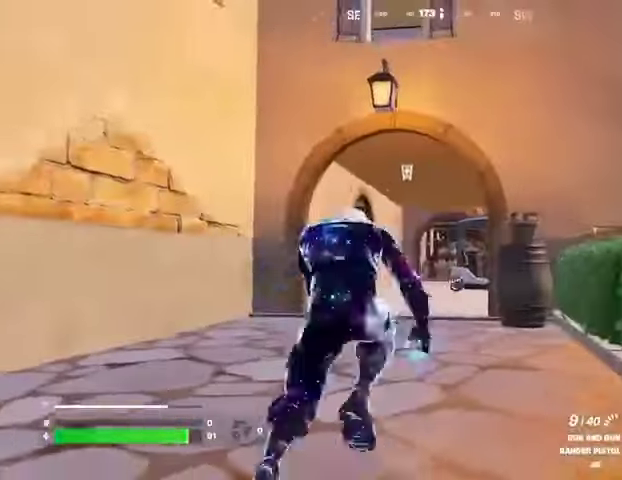
{"buttons": [], "left_stick": "up", "right_stick": "center", "events": [[233, "right_stick", "down-right"], [367, "right_stick", "center"]]}
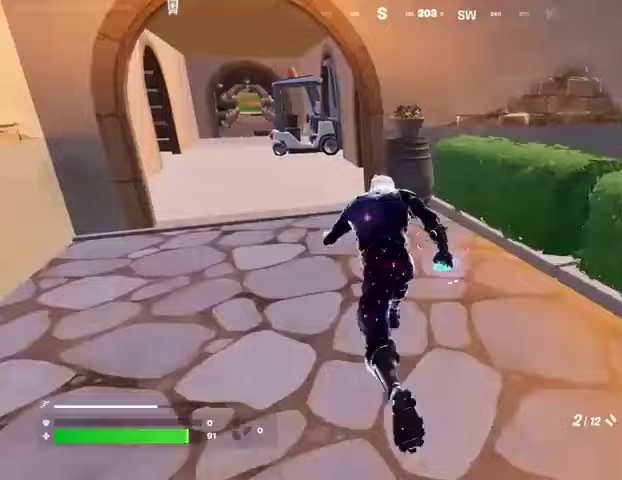
{"buttons": [], "left_stick": "up", "right_stick": "center", "events": [[100, "right_stick", "up-left"], [233, "right_stick", "center"], [400, "R3", "down"], [500, "R3", "up"]]}
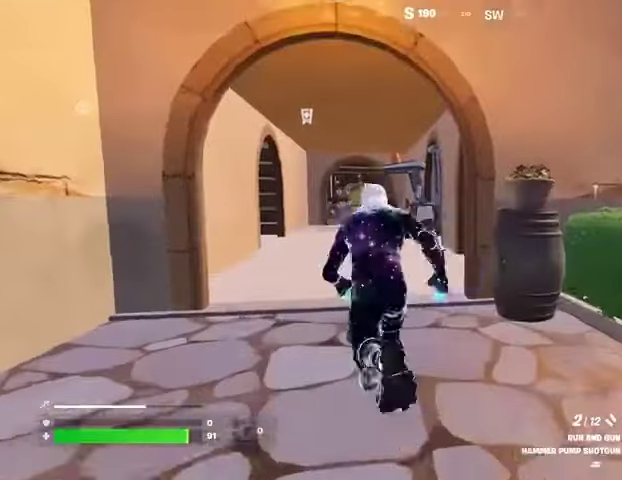
{"buttons": [], "left_stick": "up-left", "right_stick": "left", "events": [[200, "right_stick", "right"], [300, "left_stick", "up-left"], [333, "right_stick", "center"], [467, "right_stick", "left"]]}
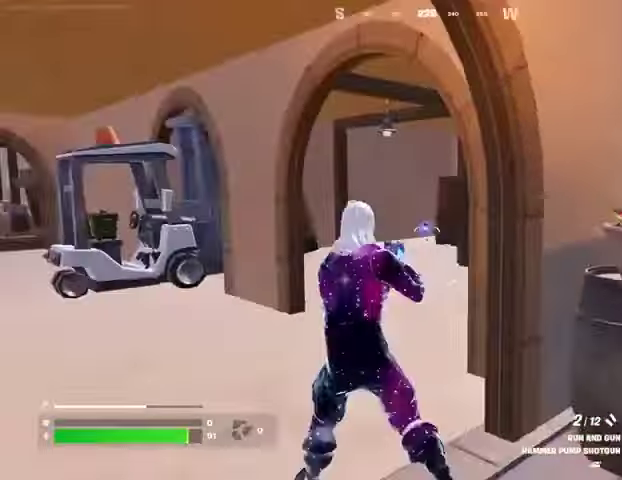
{"buttons": [], "left_stick": "up", "right_stick": "left", "events": [[67, "left_stick", "up"], [100, "right_stick", "center"], [167, "L3", "down"], [233, "right_stick", "right"], [300, "L3", "up"], [367, "right_stick", "left"]]}
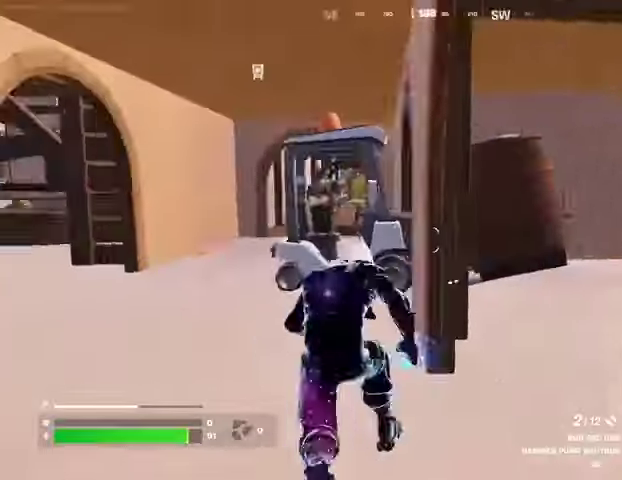
{"buttons": [], "left_stick": "up-left", "right_stick": "center", "events": [[200, "right_stick", "right"], [400, "left_stick", "up-left"], [400, "right_stick", "center"]]}
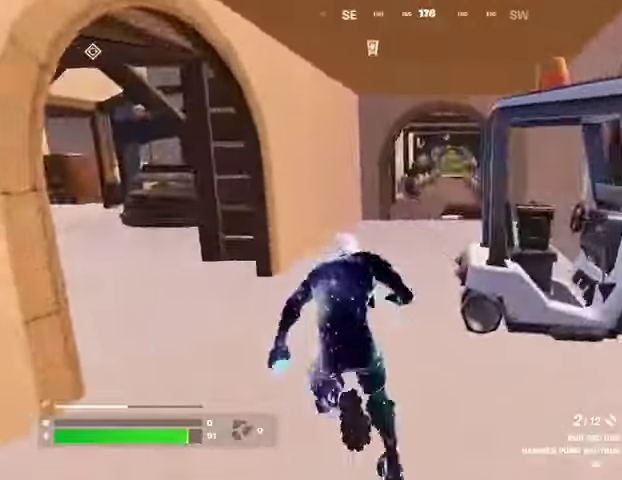
{"buttons": [], "left_stick": "up-left", "right_stick": "right", "events": [[67, "left_stick", "up"], [67, "right_stick", "right"], [167, "right_stick", "center"], [267, "left_stick", "up-left"], [333, "right_stick", "right"]]}
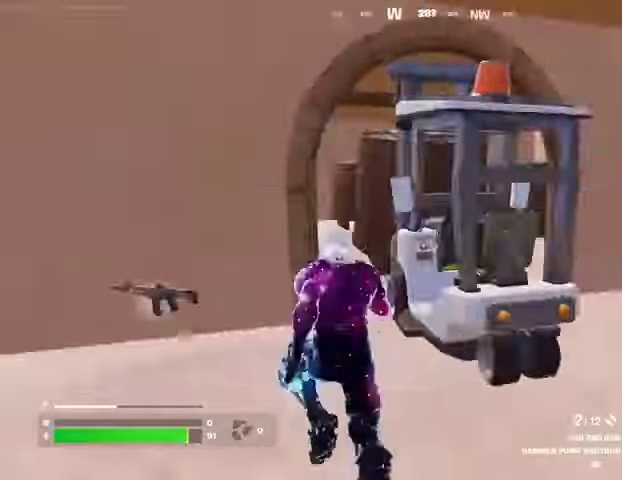
{"buttons": [], "left_stick": "right", "right_stick": "center", "events": [[167, "left_stick", "center"], [167, "right_stick", "center"], [267, "R3", "down"], [300, "left_stick", "up"], [367, "R3", "up"], [433, "left_stick", "right"]]}
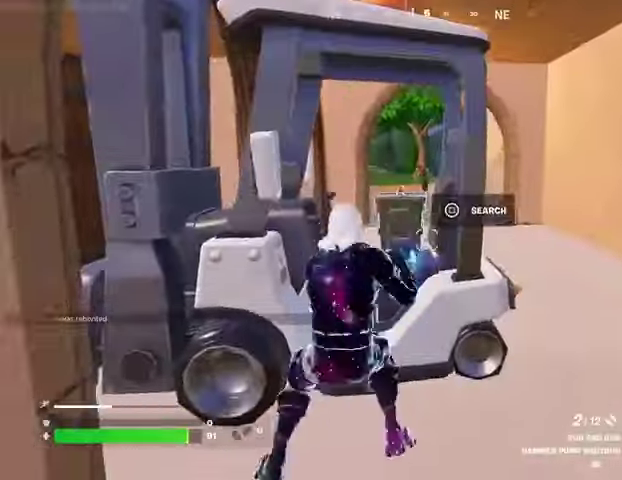
{"buttons": [], "left_stick": "center", "right_stick": "center", "events": [[100, "left_stick", "up-right"], [167, "SQUARE", "down"], [233, "SQUARE", "up"], [300, "left_stick", "right"], [367, "right_stick", "up-left"], [400, "left_stick", "center"], [467, "right_stick", "center"]]}
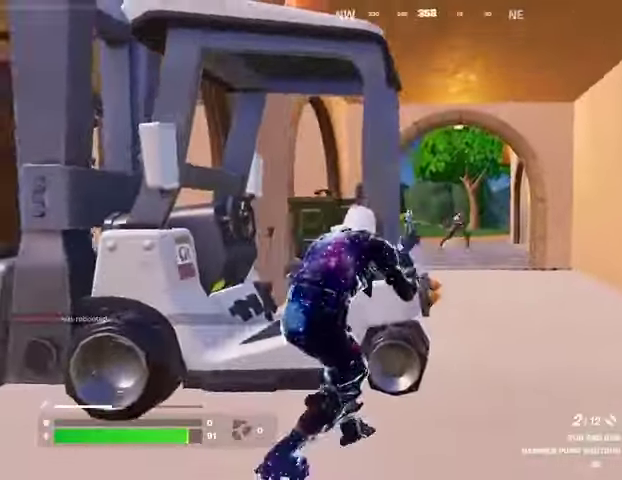
{"buttons": ["R3"], "left_stick": "left", "right_stick": "center", "events": [[100, "R3", "down"], [133, "left_stick", "right"], [200, "R3", "up"], [300, "L2", "down"], [300, "right_stick", "right"], [333, "left_stick", "left"], [400, "right_stick", "left"], [433, "L2", "up"], [467, "R3", "down"], [500, "right_stick", "center"]]}
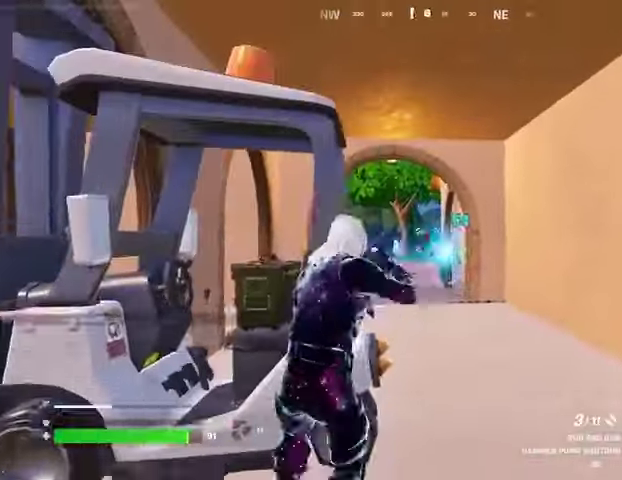
{"buttons": [], "left_stick": "right", "right_stick": "center", "events": [[33, "R3", "up"], [300, "R3", "down"], [300, "left_stick", "down"], [367, "R3", "up"], [367, "left_stick", "right"]]}
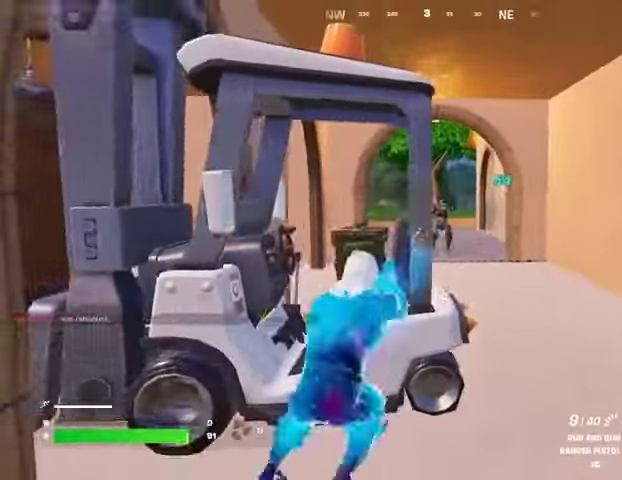
{"buttons": ["L2", "R2"], "left_stick": "left", "right_stick": "right", "events": [[167, "L2", "down"], [200, "right_stick", "up"], [233, "R2", "down"], [300, "right_stick", "center"], [367, "left_stick", "down-left"], [433, "right_stick", "right"], [467, "left_stick", "left"]]}
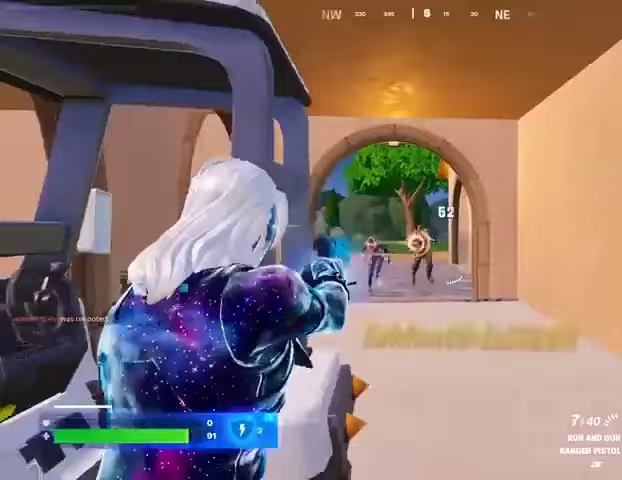
{"buttons": [], "left_stick": "right", "right_stick": "right", "events": [[33, "right_stick", "center"], [100, "R3", "down"], [100, "right_stick", "down-right"], [167, "L2", "up"], [167, "R3", "up"], [200, "R2", "up"], [233, "right_stick", "left"], [300, "left_stick", "up-right"], [367, "right_stick", "right"], [467, "left_stick", "right"]]}
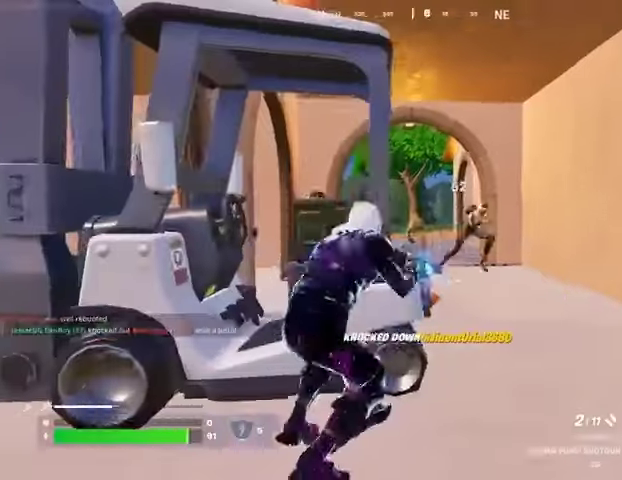
{"buttons": [], "left_stick": "up-left", "right_stick": "left", "events": [[33, "left_stick", "down-right"], [67, "R3", "down"], [100, "L2", "down"], [100, "right_stick", "center"], [133, "R3", "up"], [200, "right_stick", "right"], [233, "left_stick", "left"], [267, "L2", "up"], [267, "R2", "down"], [333, "right_stick", "left"], [367, "L3", "down"], [367, "R2", "up"], [367, "left_stick", "up-left"], [467, "L3", "up"]]}
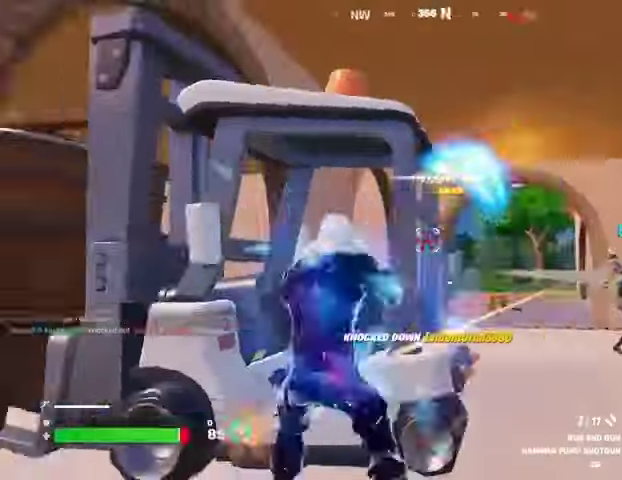
{"buttons": [], "left_stick": "up-left", "right_stick": "right", "events": [[167, "left_stick", "up"], [233, "right_stick", "center"], [300, "right_stick", "right"], [367, "right_stick", "center"], [433, "right_stick", "right"], [467, "left_stick", "up-left"]]}
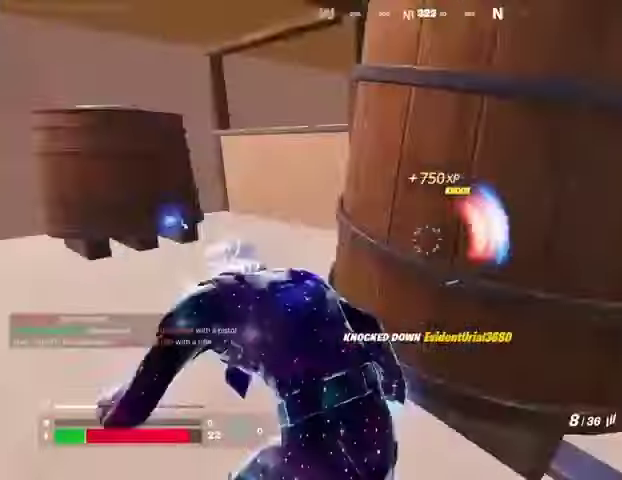
{"buttons": [], "left_stick": "up-right", "right_stick": "center", "events": [[100, "right_stick", "left"], [200, "right_stick", "right"], [333, "left_stick", "up-right"], [467, "right_stick", "center"]]}
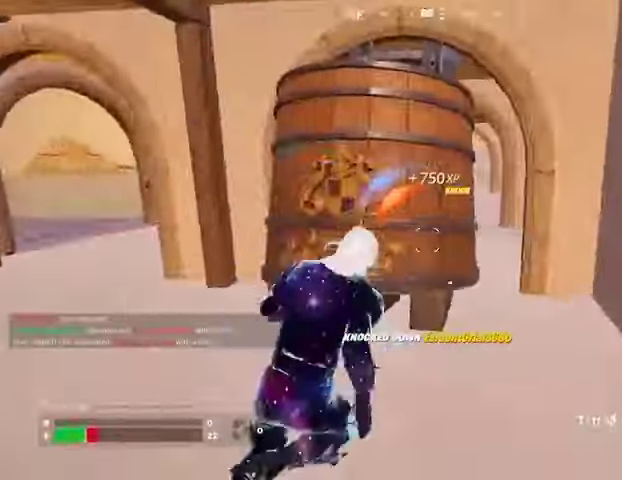
{"buttons": ["CROSS"], "left_stick": "up-right", "right_stick": "center", "events": [[167, "right_stick", "left"], [233, "left_stick", "down"], [267, "right_stick", "center"], [300, "left_stick", "left"], [400, "left_stick", "up-right"], [500, "CROSS", "down"]]}
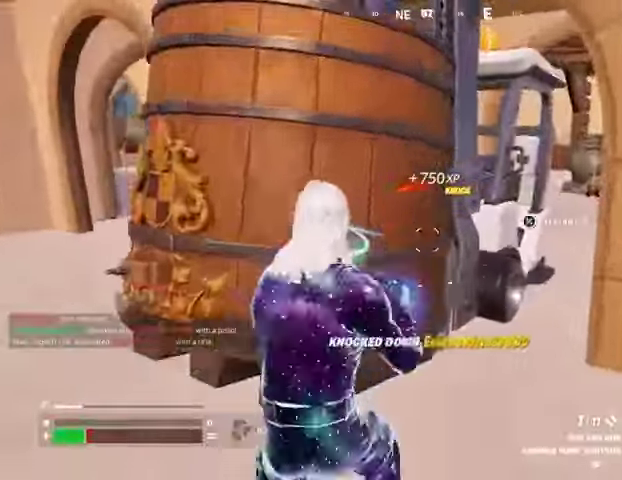
{"buttons": [], "left_stick": "up-right", "right_stick": "center", "events": [[100, "CROSS", "up"], [100, "right_stick", "left"], [133, "left_stick", "up"], [167, "right_stick", "center"], [200, "SQUARE", "down"], [233, "left_stick", "up-right"], [267, "SQUARE", "up"], [433, "right_stick", "left"], [500, "right_stick", "center"]]}
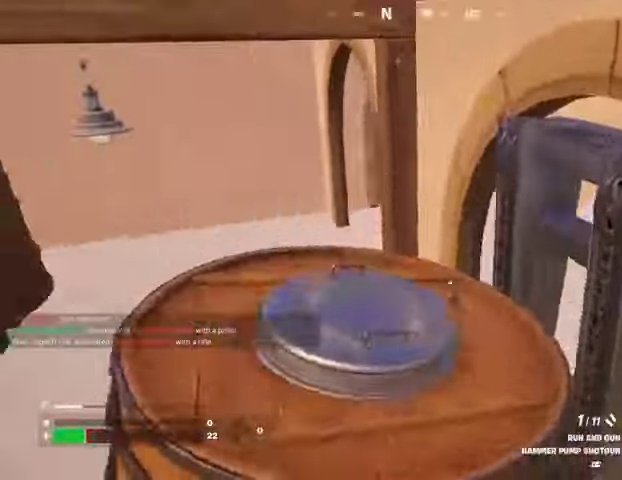
{"buttons": [], "left_stick": "up", "right_stick": "right", "events": [[167, "left_stick", "up"], [167, "right_stick", "right"], [333, "right_stick", "center"], [367, "L3", "down"], [433, "L3", "up"], [433, "right_stick", "right"]]}
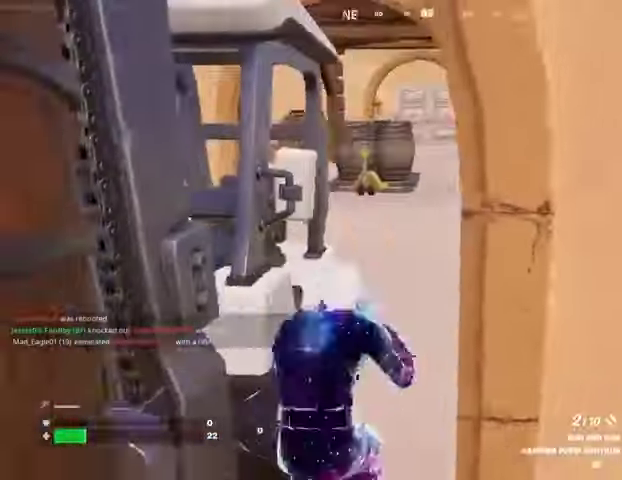
{"buttons": [], "left_stick": "left", "right_stick": "left", "events": [[33, "right_stick", "center"], [133, "right_stick", "left"], [200, "left_stick", "up-right"], [267, "right_stick", "up-left"], [367, "right_stick", "left"], [400, "left_stick", "down-right"], [500, "left_stick", "left"]]}
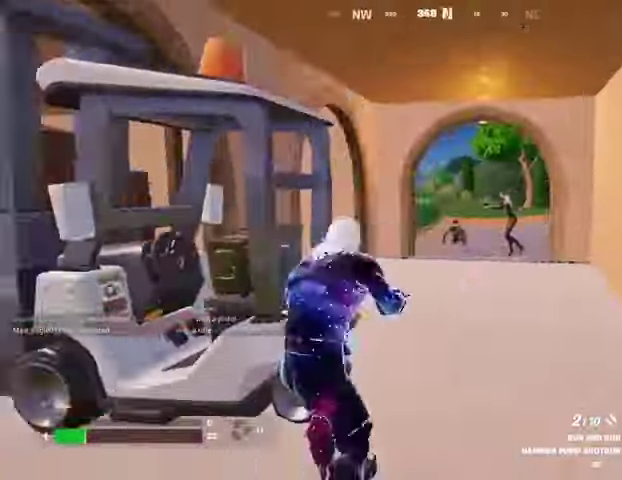
{"buttons": [], "left_stick": "up-left", "right_stick": "left", "events": [[33, "right_stick", "center"], [200, "left_stick", "right"], [267, "right_stick", "right"], [300, "L2", "down"], [300, "left_stick", "up-left"], [333, "R2", "down"], [400, "L2", "up"], [400, "R2", "up"], [400, "left_stick", "left"], [400, "right_stick", "left"], [500, "left_stick", "up-left"]]}